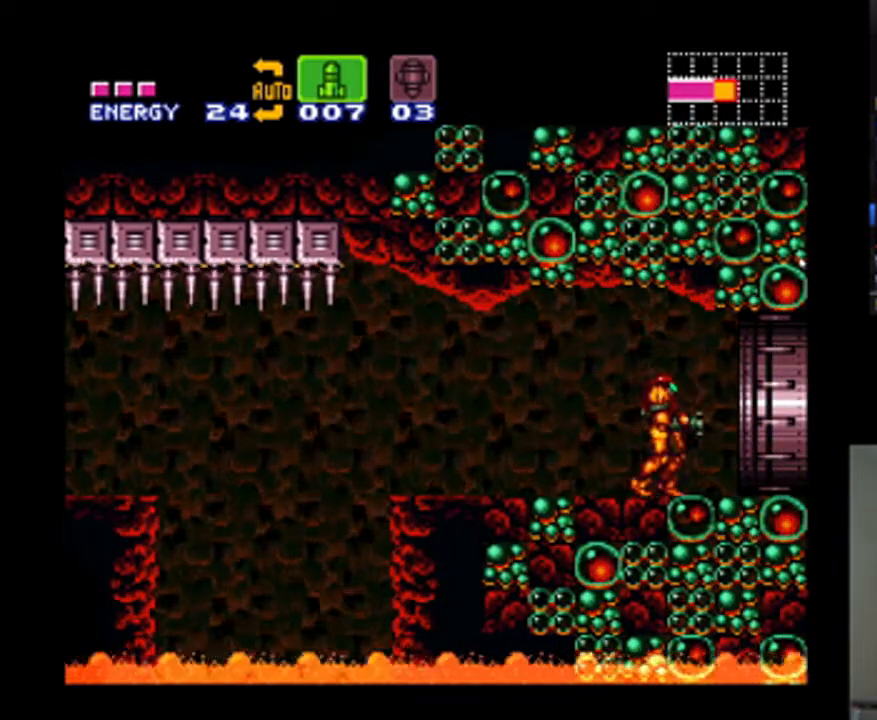
Gameplay with a controller (Nintendo layout); each line is a JSON object with the inputs held at the frame after it (dt_ms = milliseconds from this image to that frame). "events" lists button and stick changes between this image and that frame as [ms after this image, input, new state], when the widget could be followed in between. Not read: L3 R3.
{"dt_ms": 500, "buttons": ["Y", "DPAD_UP"], "events": [[200, "DPAD_LEFT", "down"], [300, "DPAD_LEFT", "up"], [433, "DPAD_UP", "down"], [500, "Y", "down"]]}
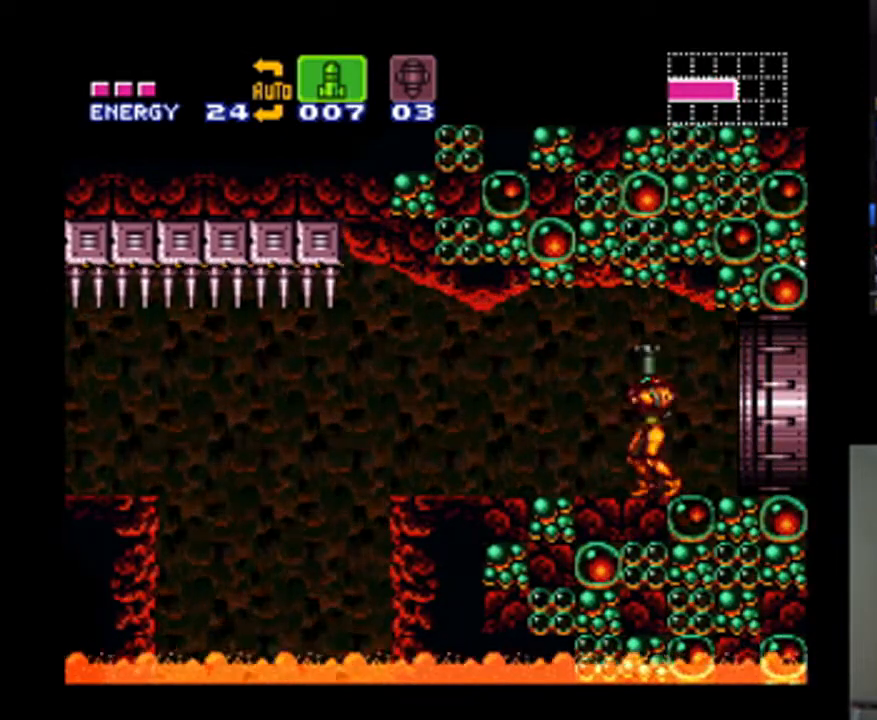
{"dt_ms": 500, "buttons": [], "events": [[100, "Y", "up"], [133, "DPAD_UP", "up"]]}
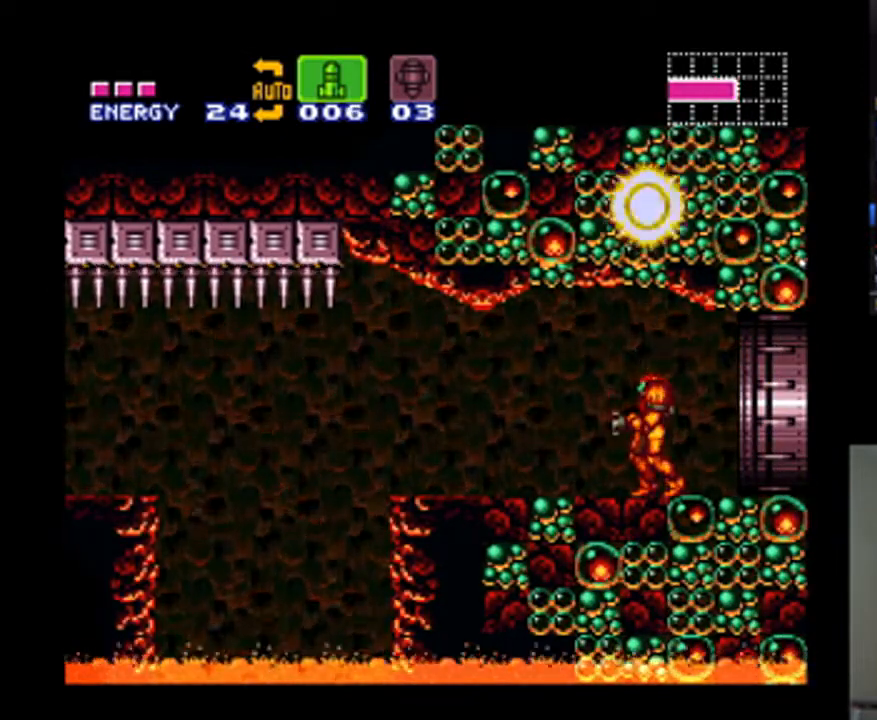
{"dt_ms": 1000, "buttons": [], "events": [[200, "B", "down"], [600, "B", "up"]]}
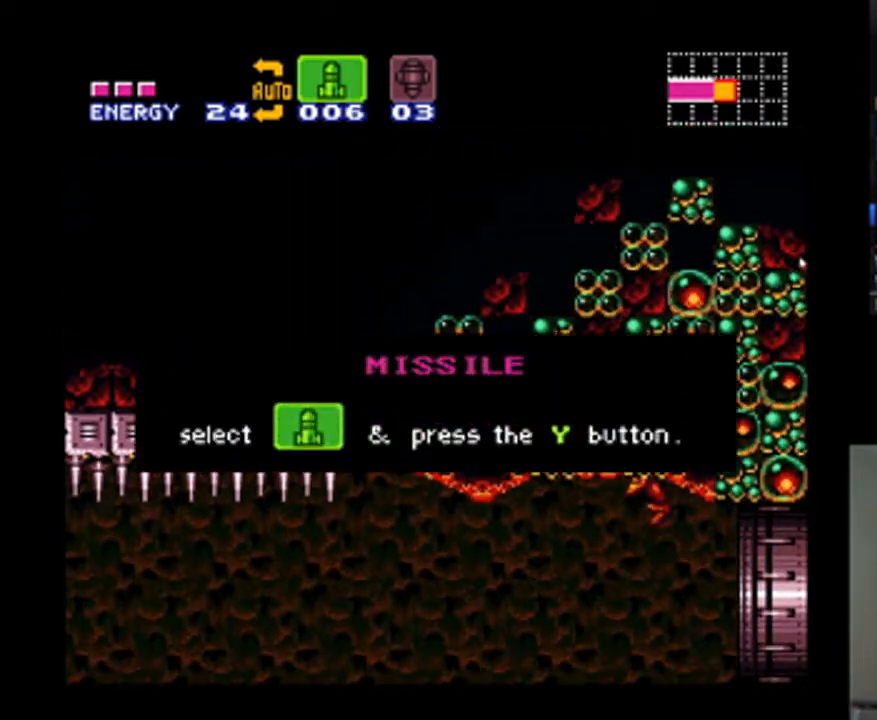
{"dt_ms": 500, "buttons": ["A", "B"], "events": [[467, "A", "down"], [500, "B", "down"]]}
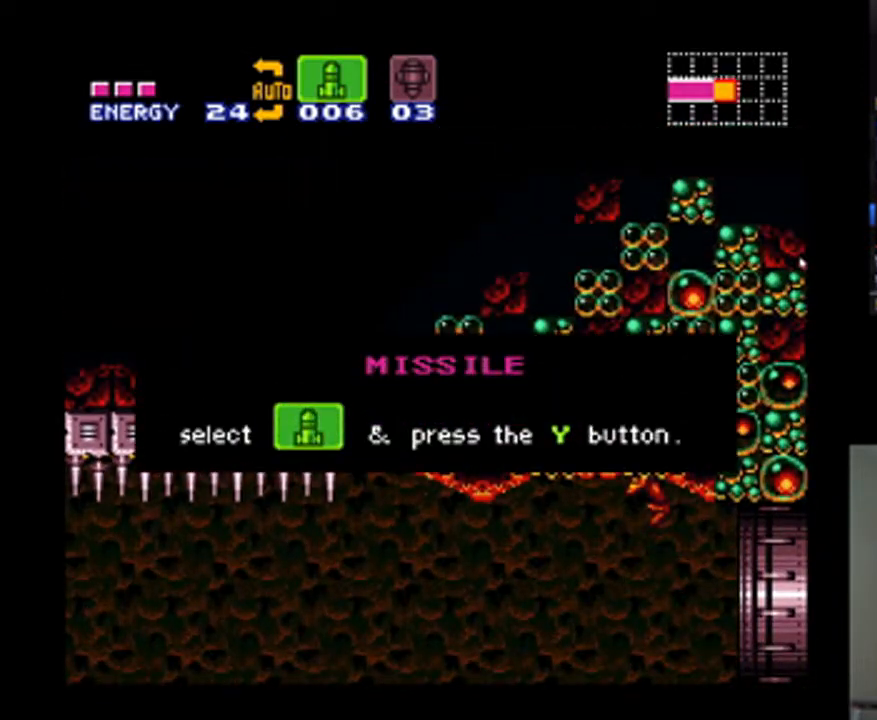
{"dt_ms": 500, "buttons": ["A", "B"], "events": [[167, "B", "up"], [200, "A", "up"], [467, "A", "down"], [467, "B", "down"]]}
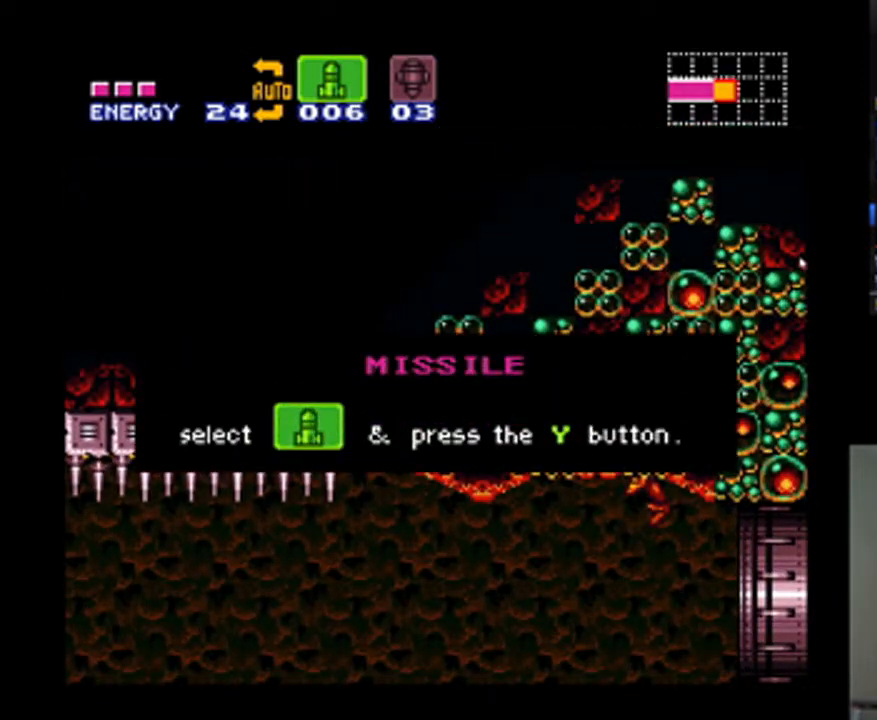
{"dt_ms": 500, "buttons": ["A", "B"], "events": [[167, "B", "up"], [200, "A", "up"], [467, "A", "down"], [467, "B", "down"]]}
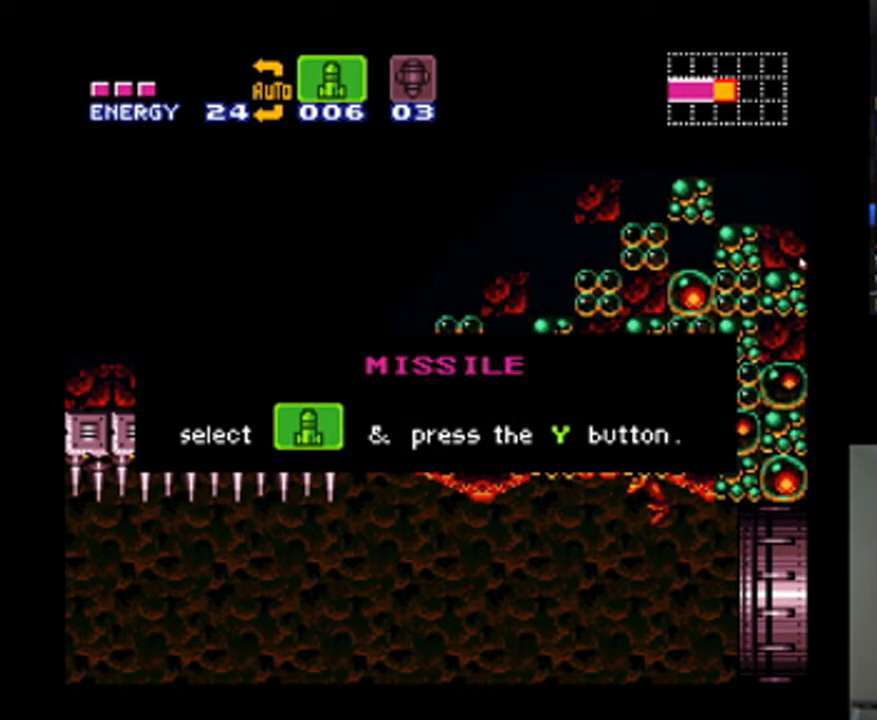
{"dt_ms": 500, "buttons": ["A", "B"], "events": [[133, "B", "up"], [200, "A", "up"], [367, "A", "down"], [400, "B", "down"]]}
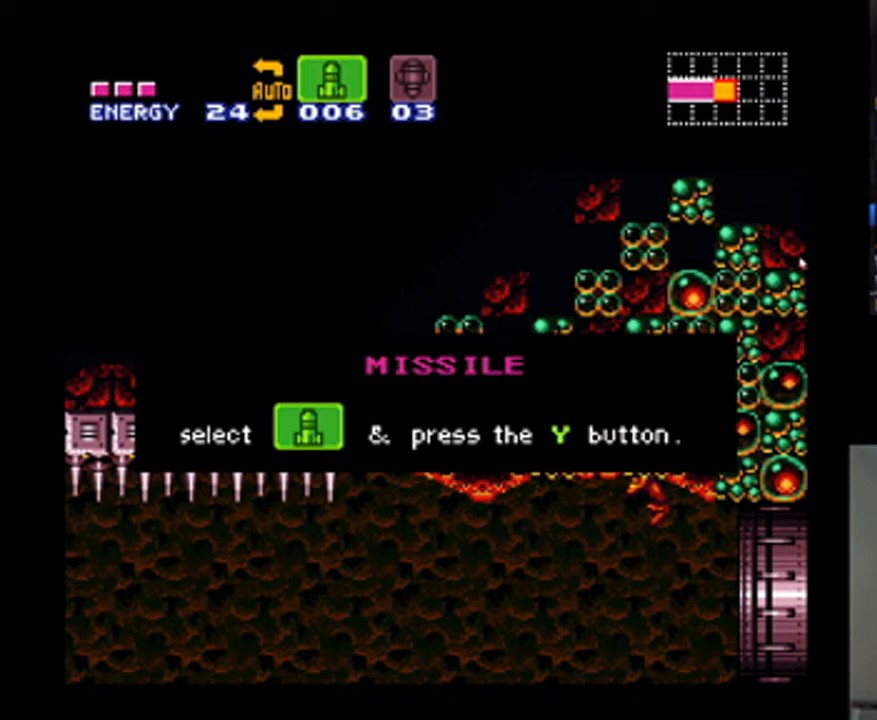
{"dt_ms": 500, "buttons": ["A", "B"], "events": [[67, "B", "up"], [133, "A", "up"], [333, "A", "down"], [367, "B", "down"]]}
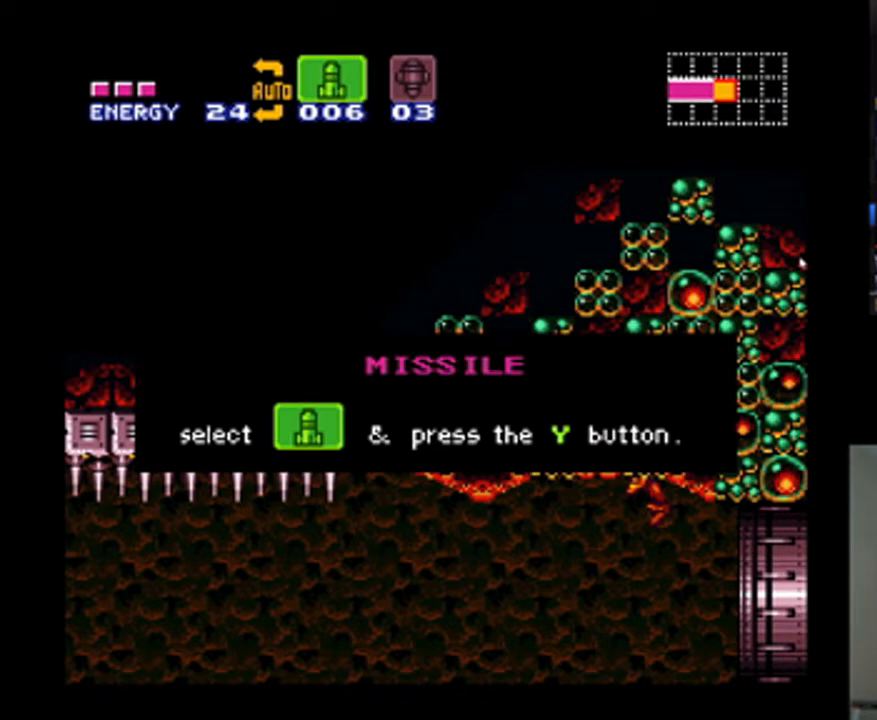
{"dt_ms": 500, "buttons": ["A"], "events": [[33, "B", "up"], [100, "A", "up"], [333, "A", "down"], [333, "B", "down"], [500, "B", "up"]]}
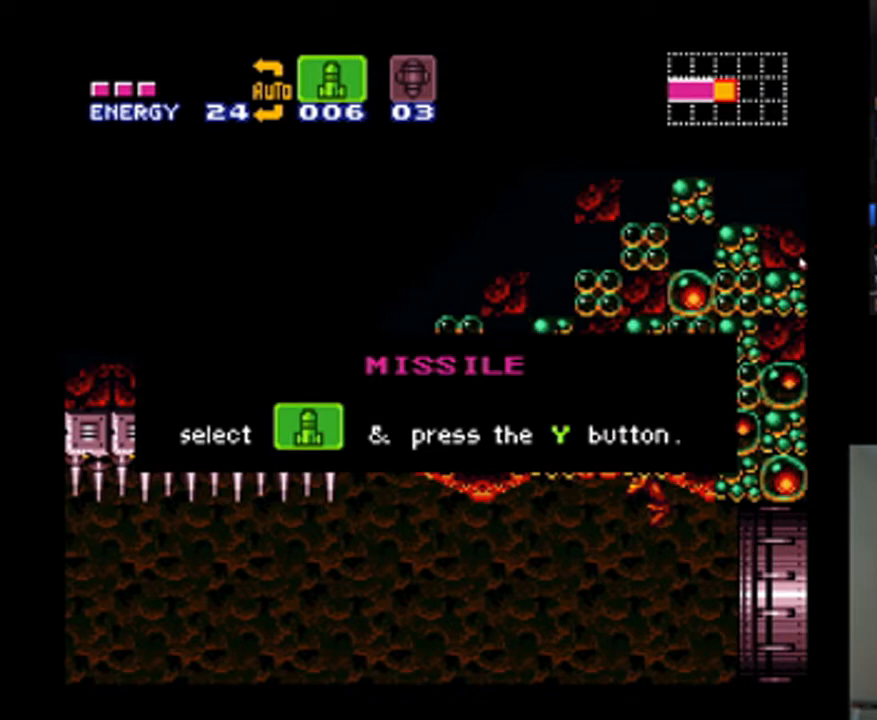
{"dt_ms": 500, "buttons": ["A", "B"], "events": [[67, "A", "up"], [333, "A", "down"], [333, "B", "down"]]}
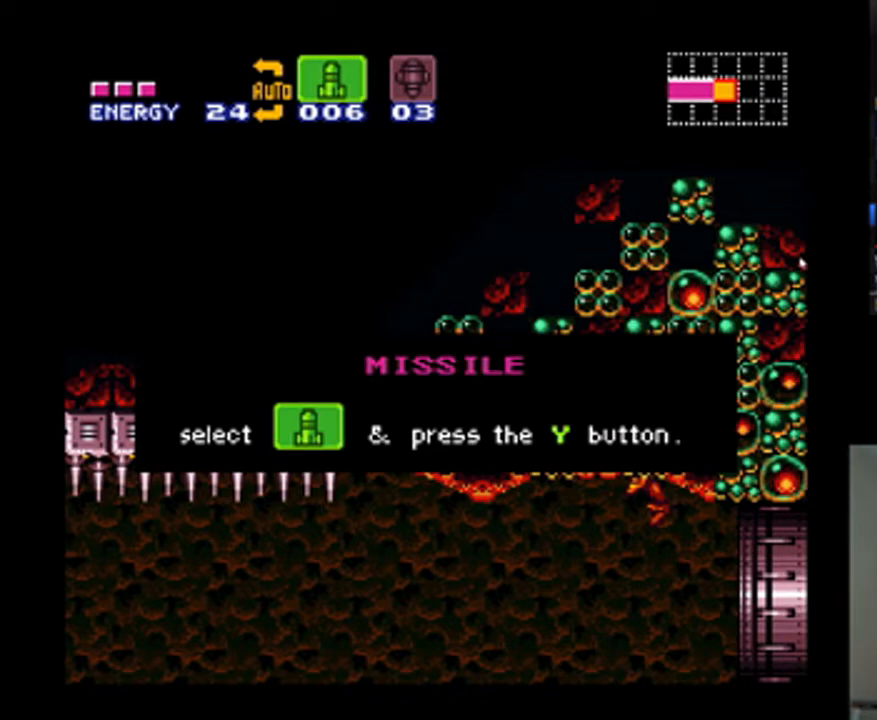
{"dt_ms": 500, "buttons": ["A"], "events": [[33, "B", "up"], [67, "A", "up"], [333, "A", "down"], [333, "B", "down"], [500, "B", "up"]]}
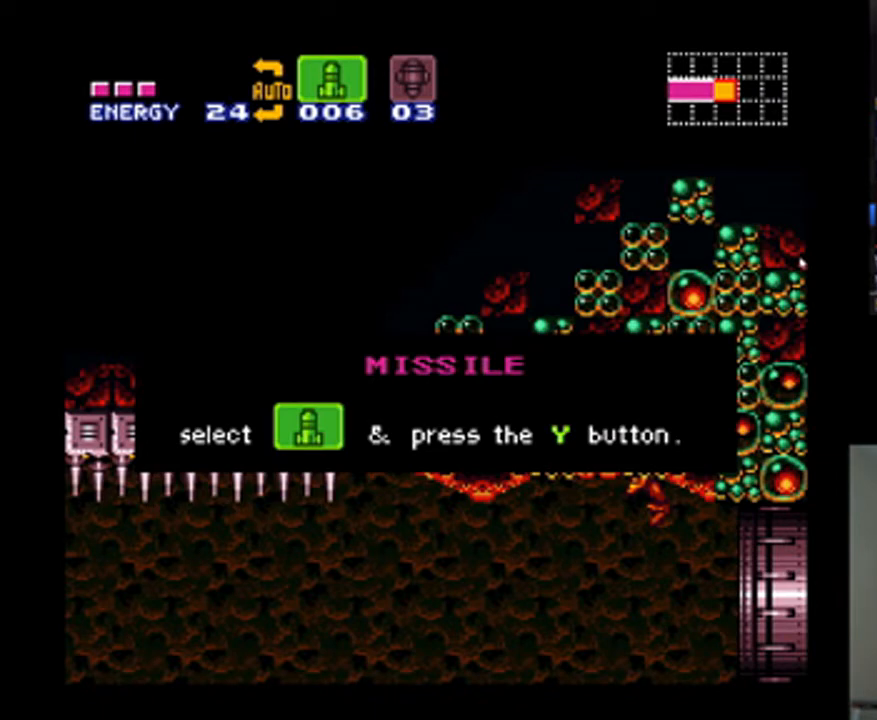
{"dt_ms": 500, "buttons": ["A"], "events": [[33, "A", "up"], [300, "A", "down"], [300, "B", "down"], [500, "B", "up"]]}
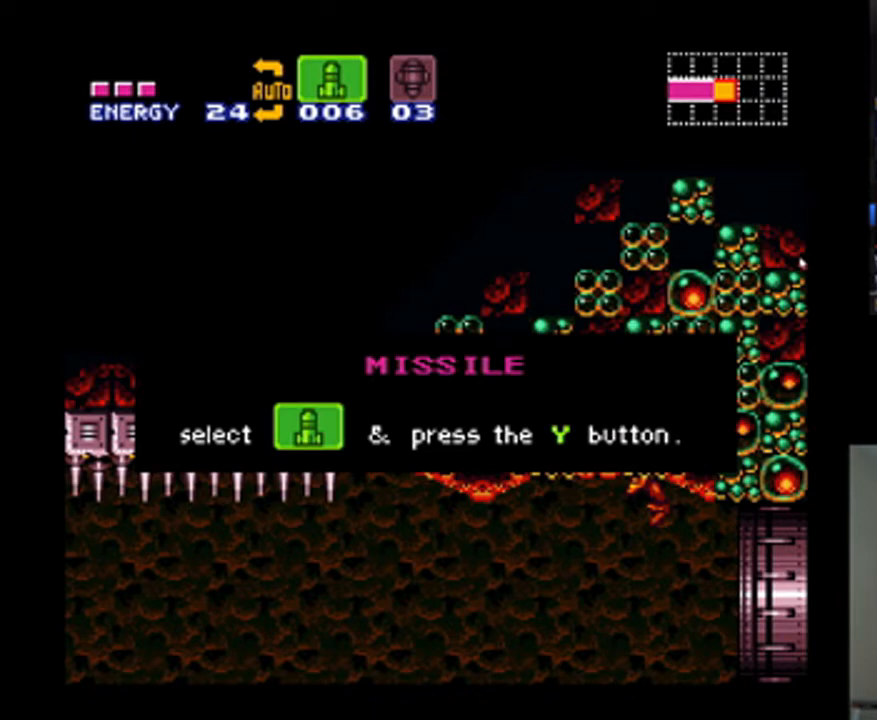
{"dt_ms": 500, "buttons": [], "events": [[67, "A", "up"], [233, "A", "down"], [233, "B", "down"], [400, "B", "up"], [433, "A", "up"]]}
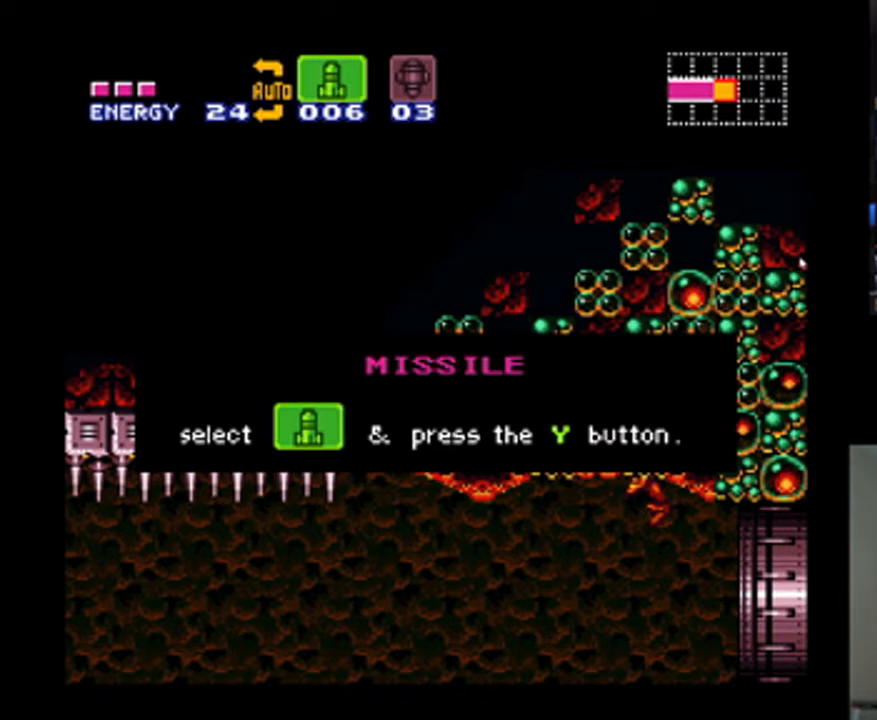
{"dt_ms": 500, "buttons": ["A", "B"], "events": [[67, "A", "down"], [67, "B", "down"], [300, "A", "up"], [300, "B", "up"], [433, "A", "down"], [433, "B", "down"]]}
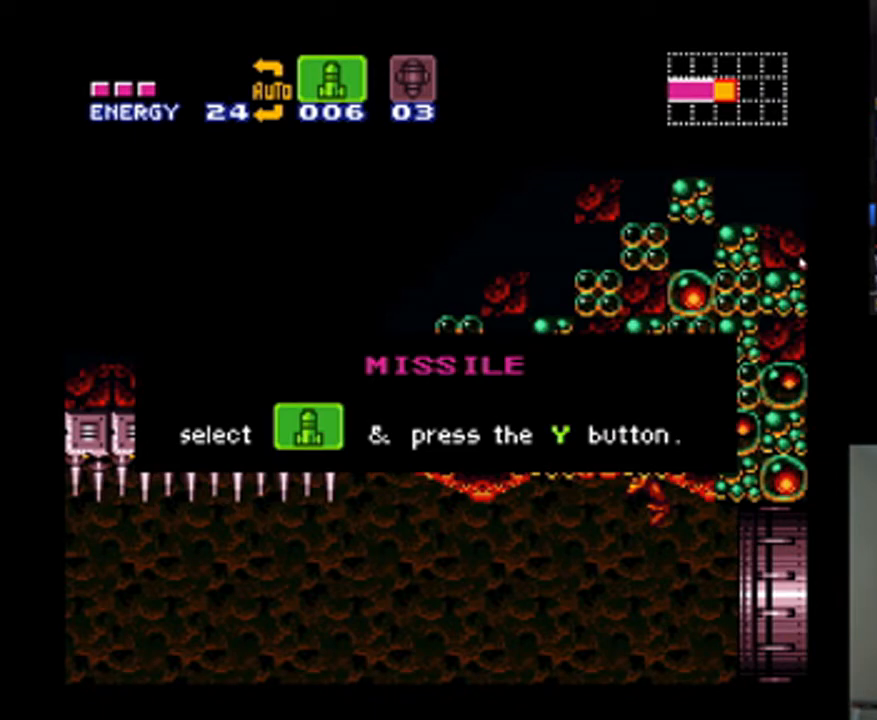
{"dt_ms": 500, "buttons": [], "events": [[133, "B", "up"], [167, "A", "up"], [300, "A", "down"], [300, "B", "down"], [467, "A", "up"], [467, "B", "up"]]}
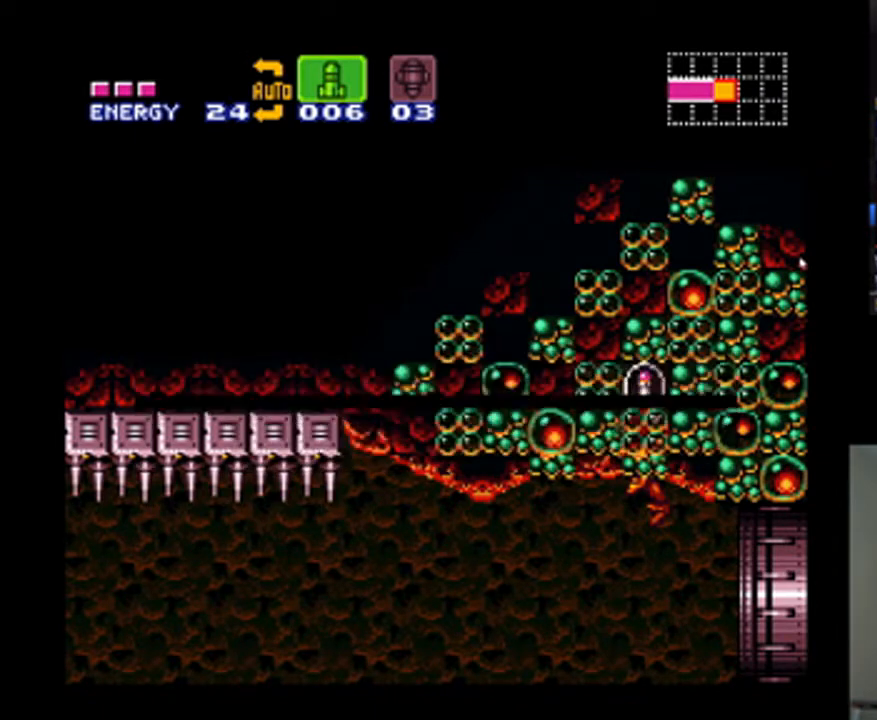
{"dt_ms": 500, "buttons": [], "events": [[200, "SELECT", "down"], [333, "SELECT", "up"]]}
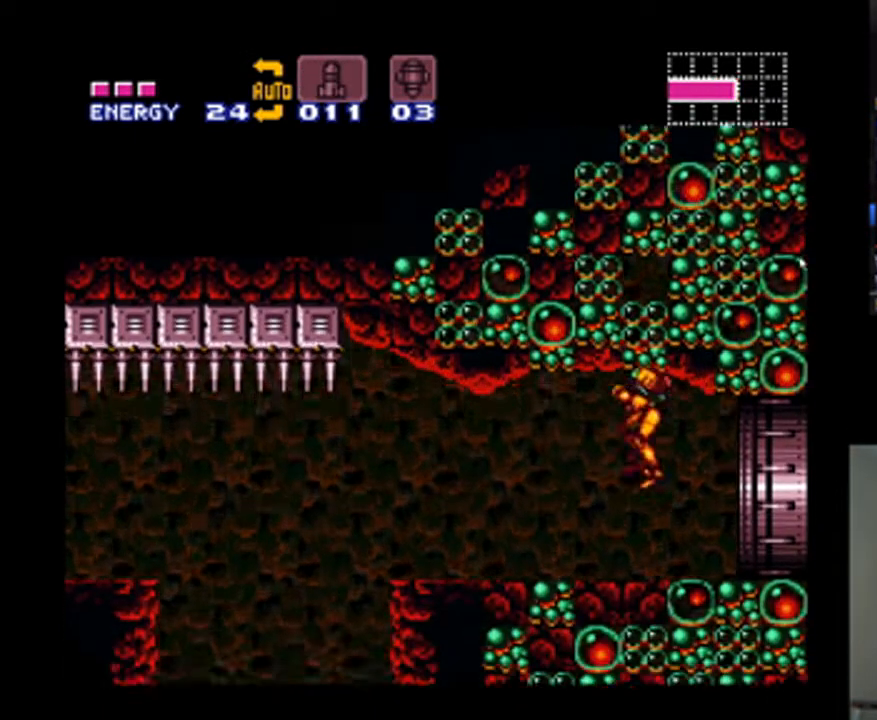
{"dt_ms": 500, "buttons": ["A", "DPAD_RIGHT"], "events": [[33, "DPAD_RIGHT", "down"], [67, "A", "down"]]}
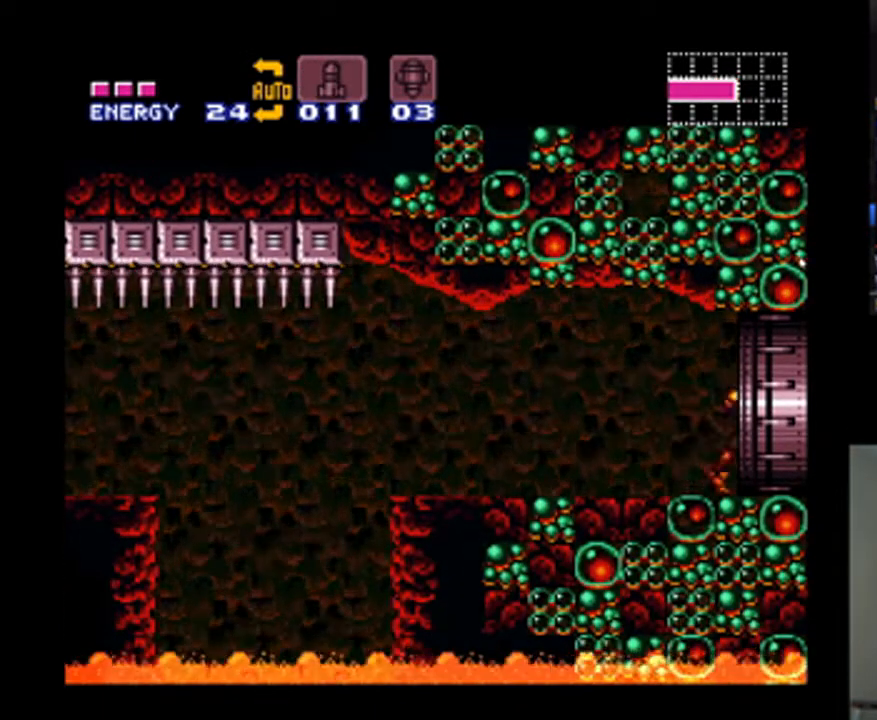
{"dt_ms": 500, "buttons": ["A"], "events": [[300, "DPAD_RIGHT", "up"]]}
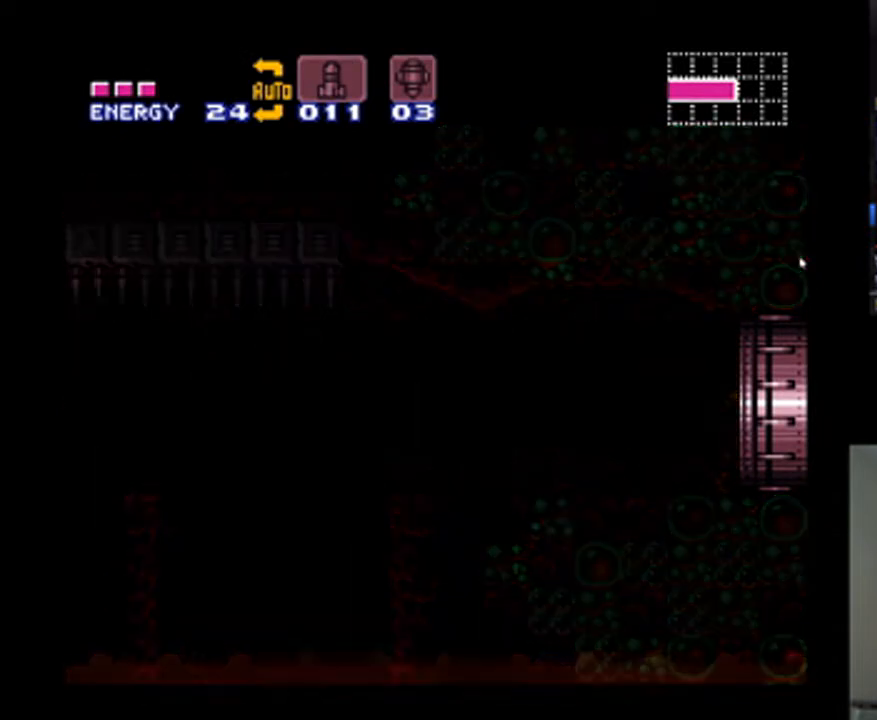
{"dt_ms": 500, "buttons": ["A", "DPAD_RIGHT"], "events": [[33, "DPAD_RIGHT", "down"]]}
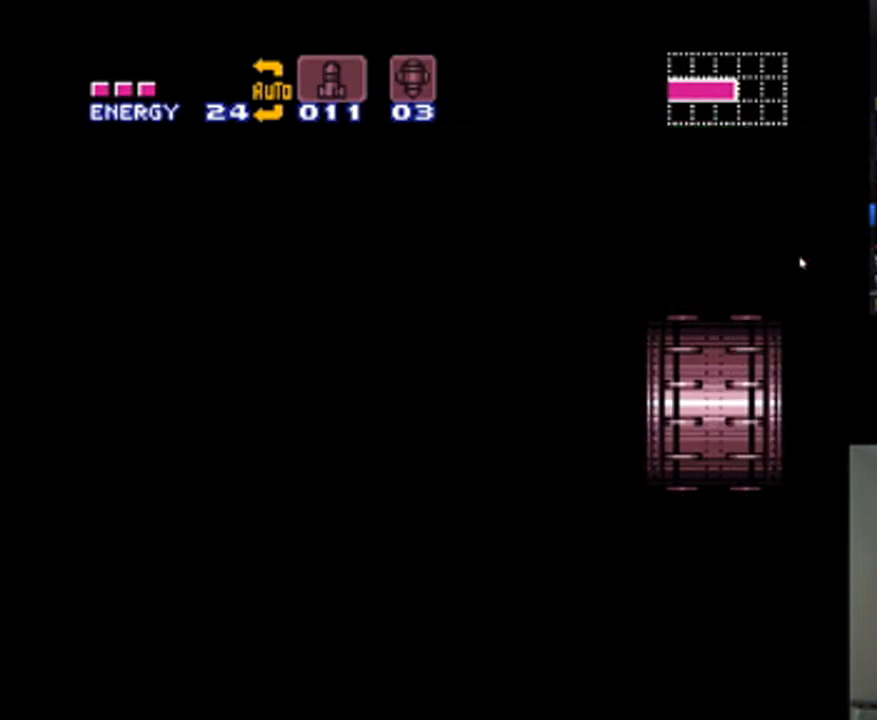
{"dt_ms": 500, "buttons": ["A", "DPAD_RIGHT"], "events": []}
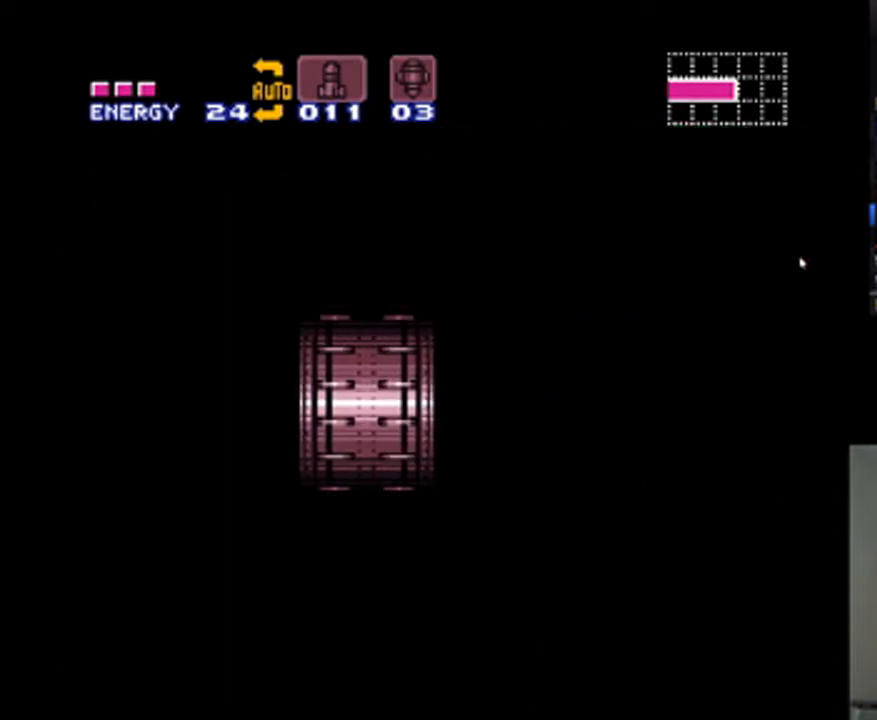
{"dt_ms": 500, "buttons": ["A", "DPAD_RIGHT"], "events": []}
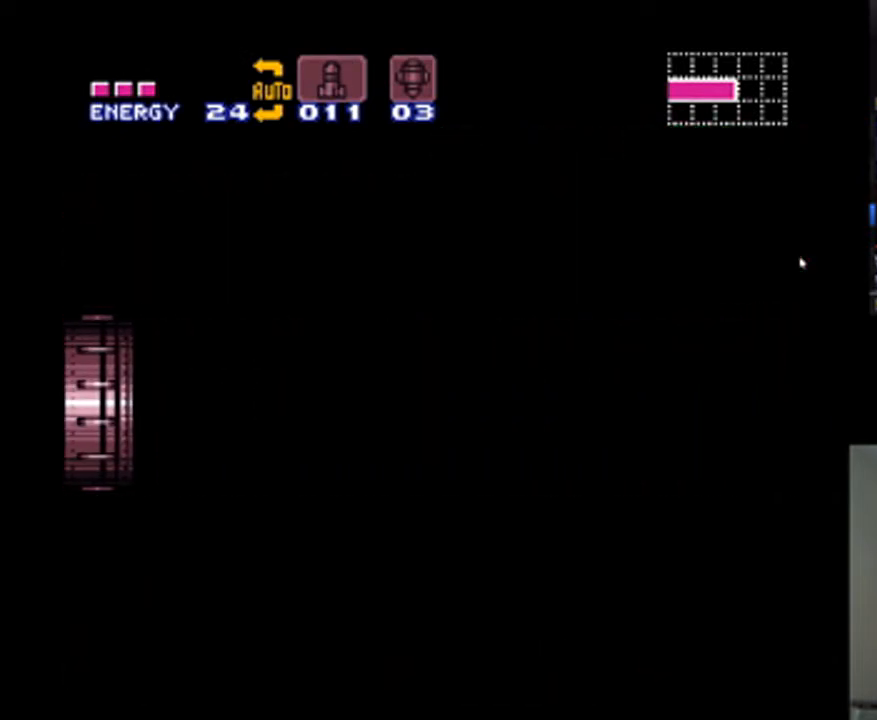
{"dt_ms": 500, "buttons": ["A", "DPAD_RIGHT"], "events": []}
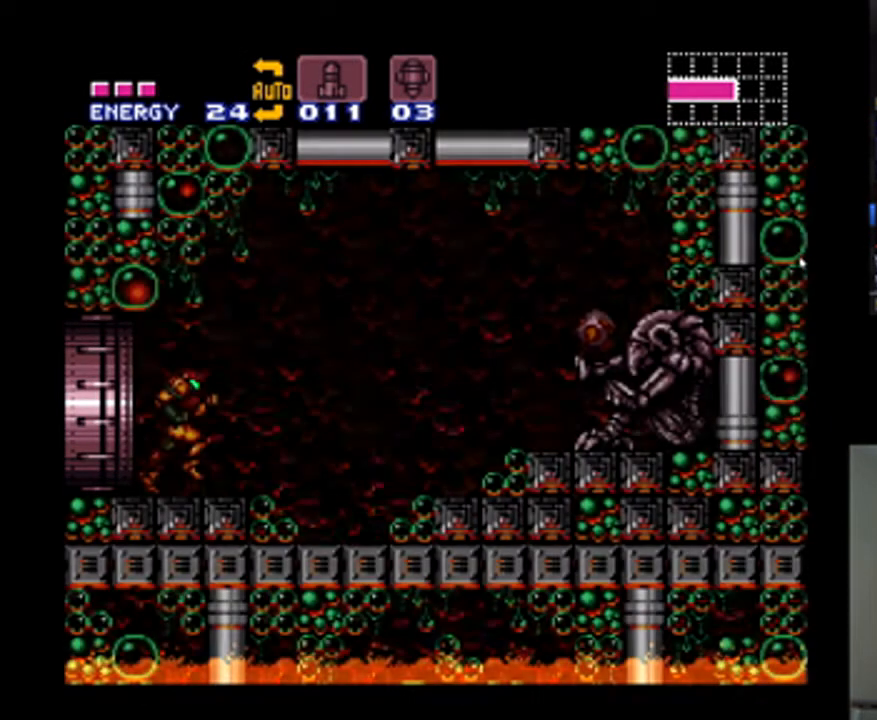
{"dt_ms": 500, "buttons": ["A", "DPAD_RIGHT"], "events": [[200, "B", "down"], [400, "B", "up"]]}
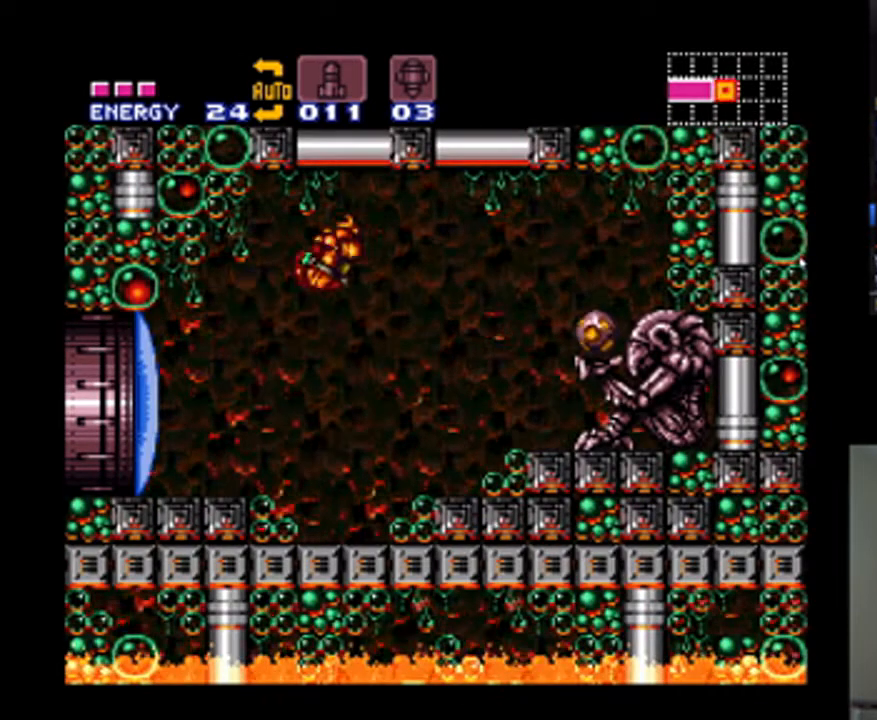
{"dt_ms": 500, "buttons": ["A", "DPAD_RIGHT"], "events": [[367, "Y", "down"], [467, "Y", "up"]]}
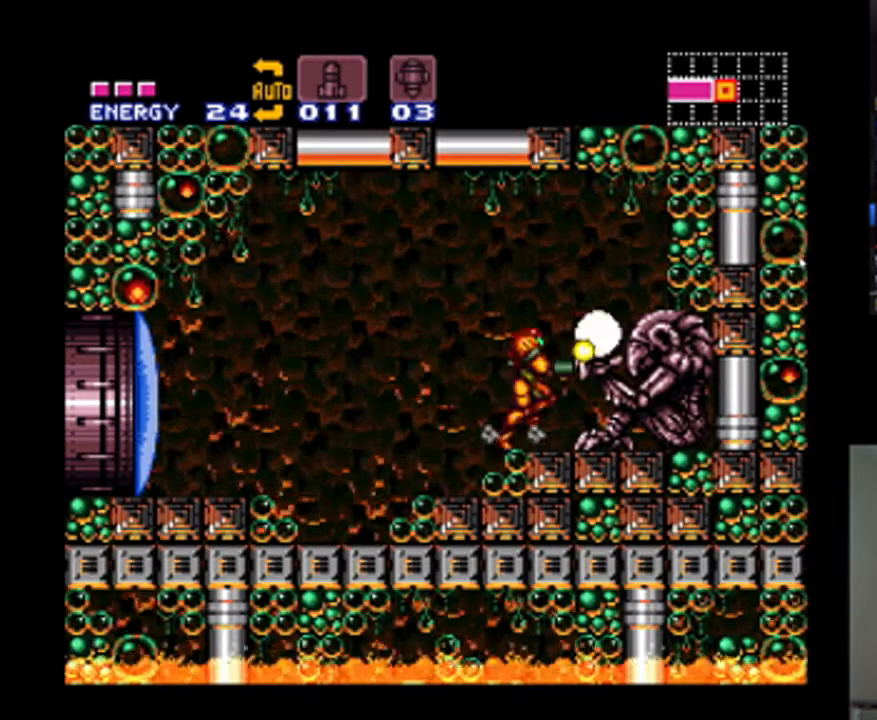
{"dt_ms": 500, "buttons": ["DPAD_RIGHT"], "events": [[500, "A", "up"]]}
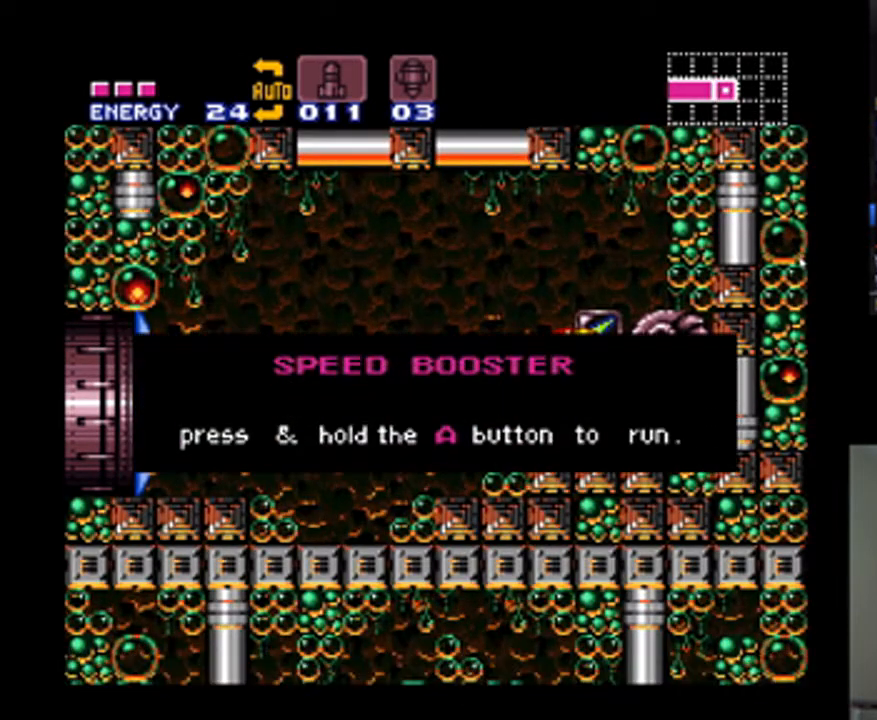
{"dt_ms": 500, "buttons": [], "events": [[33, "DPAD_RIGHT", "up"]]}
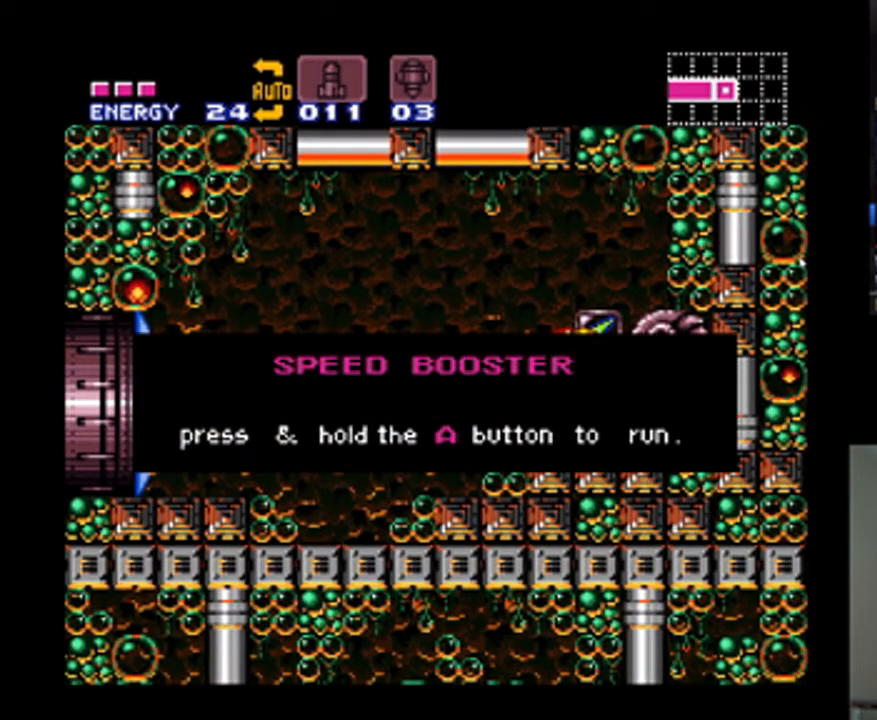
{"dt_ms": 500, "buttons": [], "events": []}
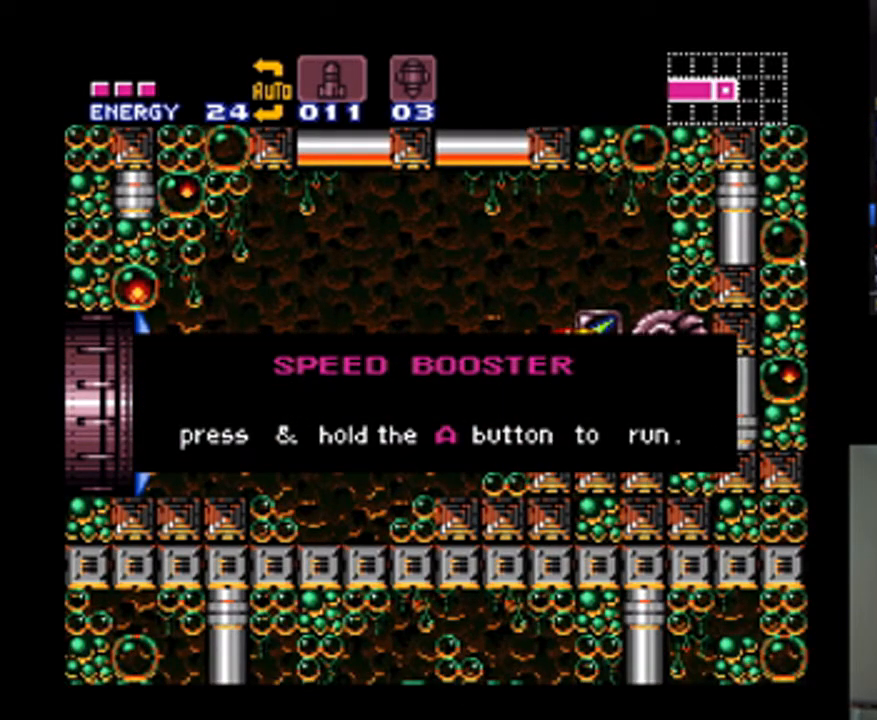
{"dt_ms": 500, "buttons": [], "events": []}
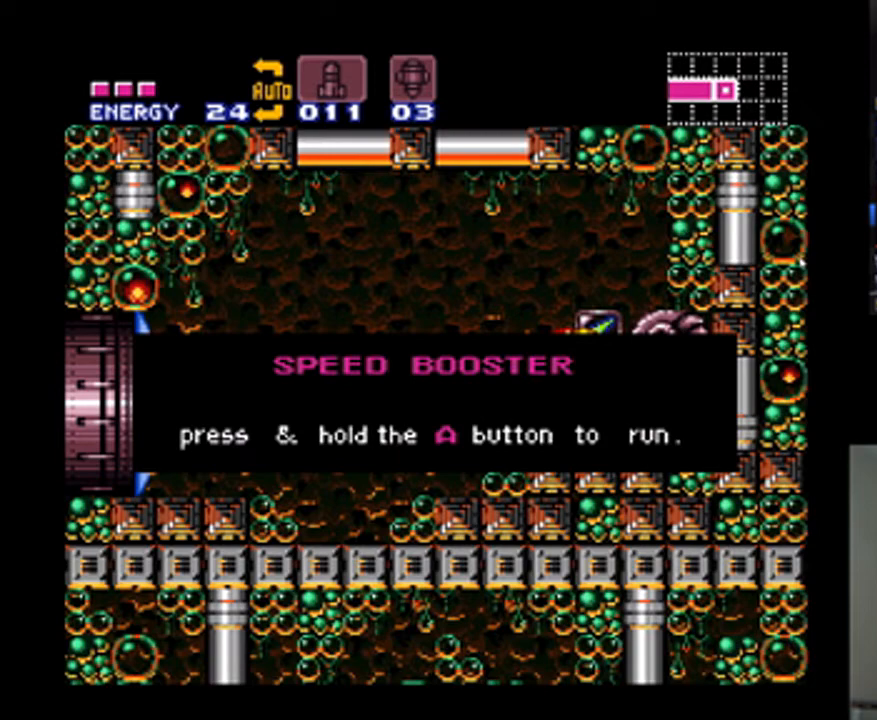
{"dt_ms": 500, "buttons": [], "events": []}
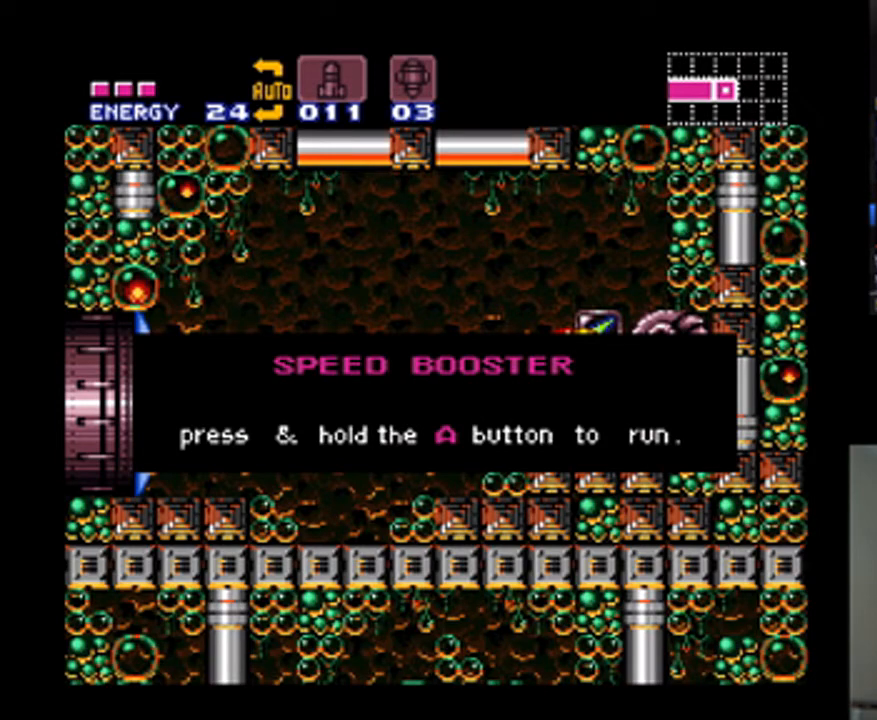
{"dt_ms": 500, "buttons": [], "events": []}
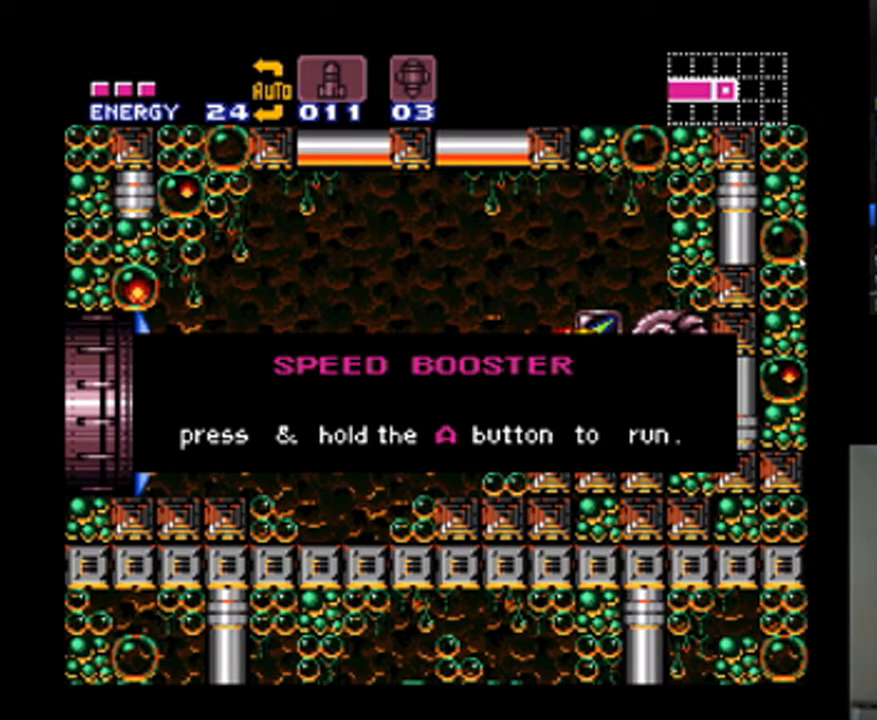
{"dt_ms": 500, "buttons": [], "events": []}